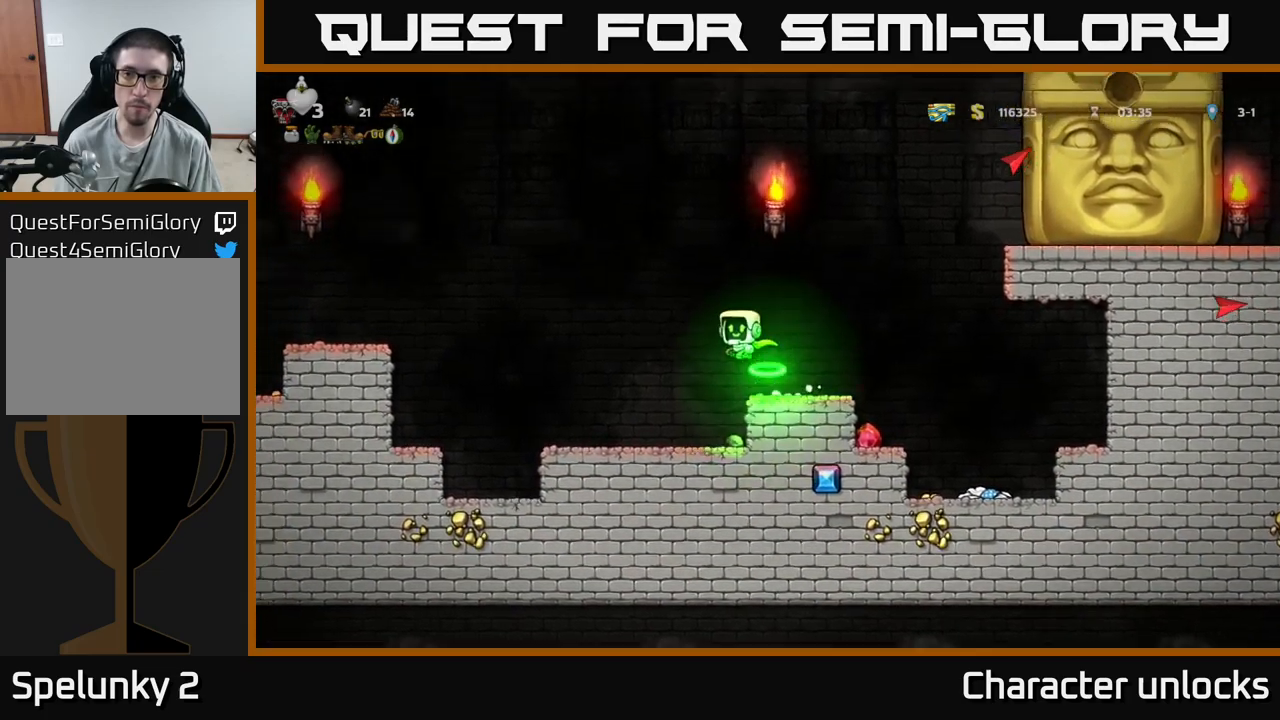
Gameplay with a controller (Xbox layout); each line is a JSON object with the inputs held at the frame after it. "events" lists button and stick changes between this image and that frame as [ms after this image, input, new state], when the widget could be followed in between. Not read: left_stick right_stick.
{"buttons": ["DPAD_RIGHT"], "events": [[317, "A", "up"], [400, "DPAD_RIGHT", "down"]]}
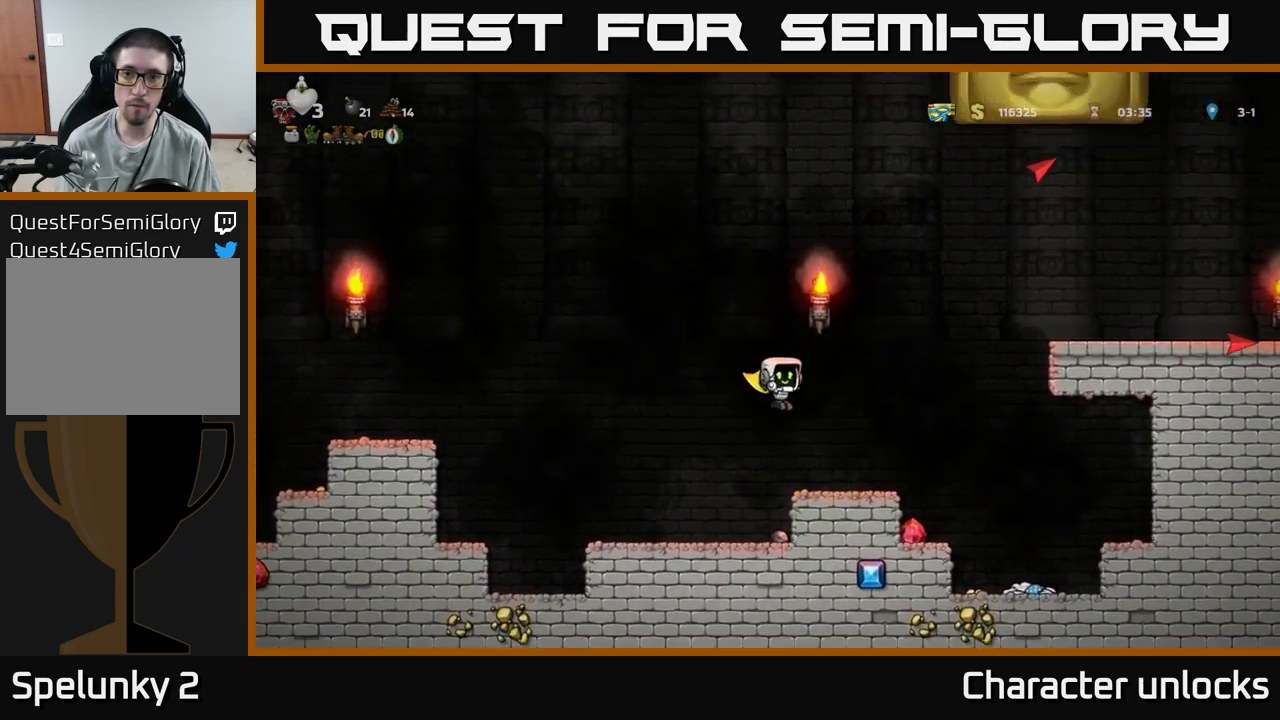
{"buttons": ["DPAD_LEFT"], "events": [[50, "DPAD_RIGHT", "up"], [350, "DPAD_LEFT", "down"]]}
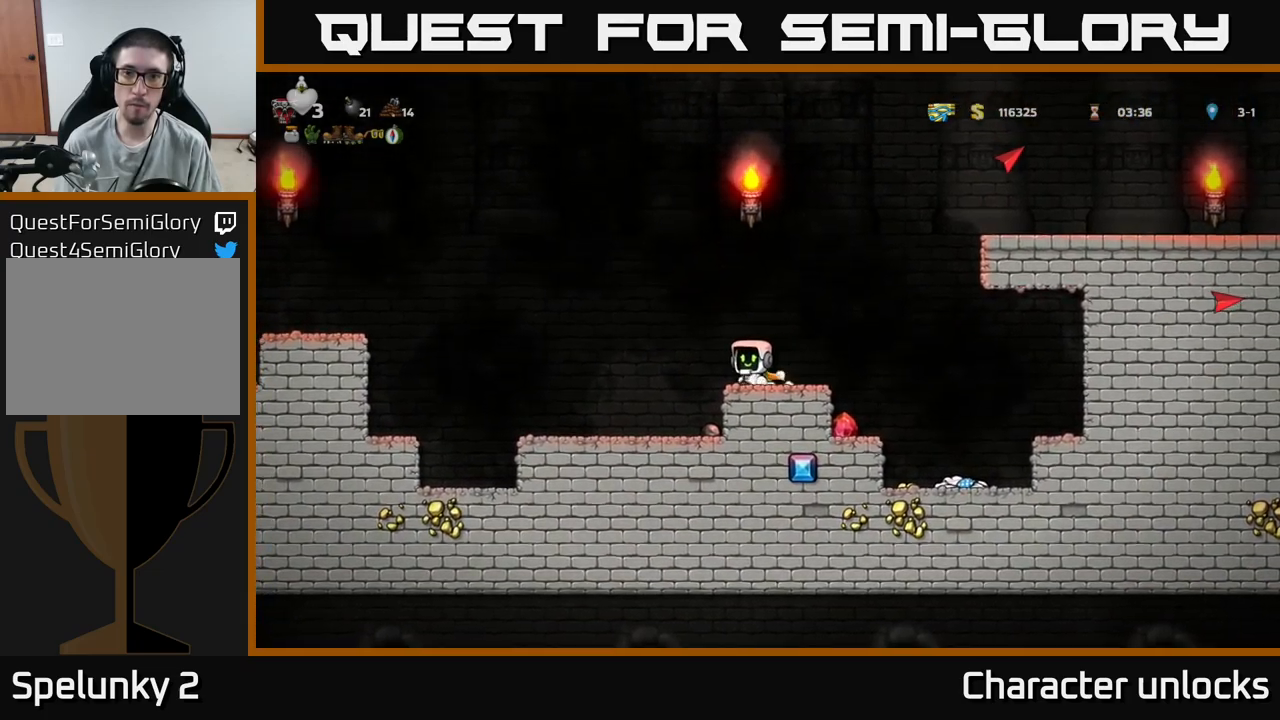
{"buttons": [], "events": [[383, "DPAD_LEFT", "up"]]}
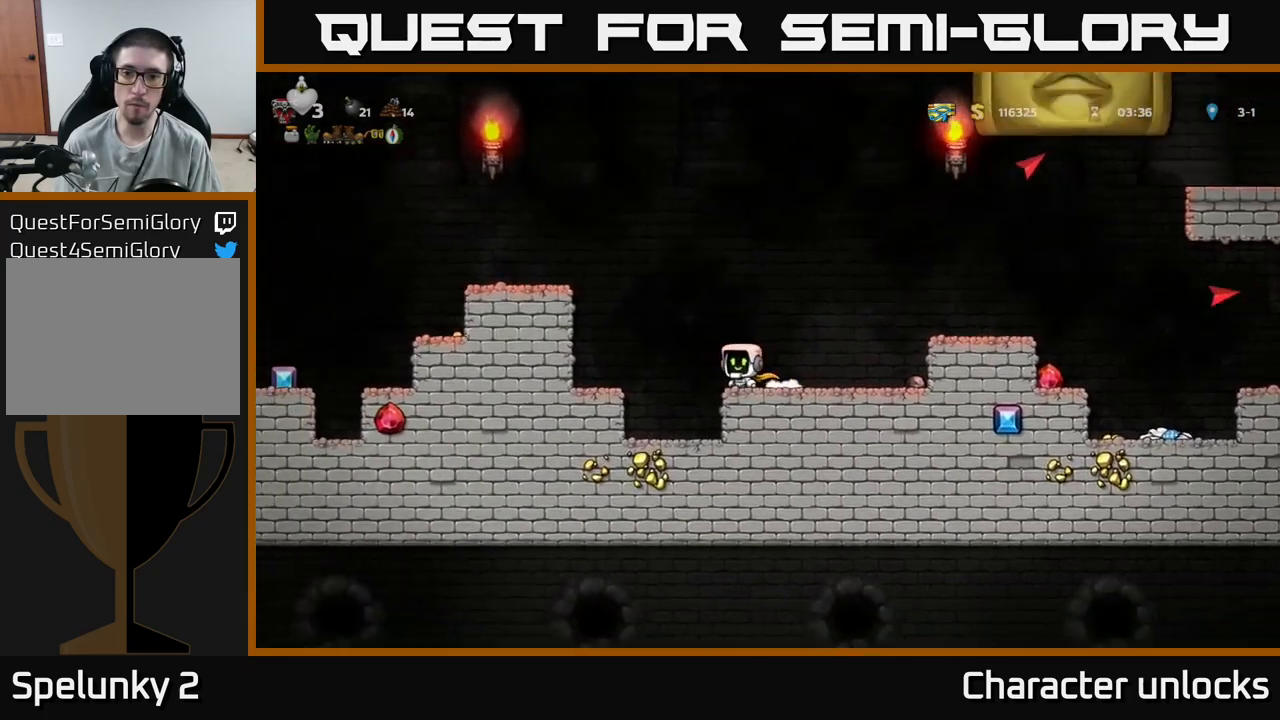
{"buttons": [], "events": []}
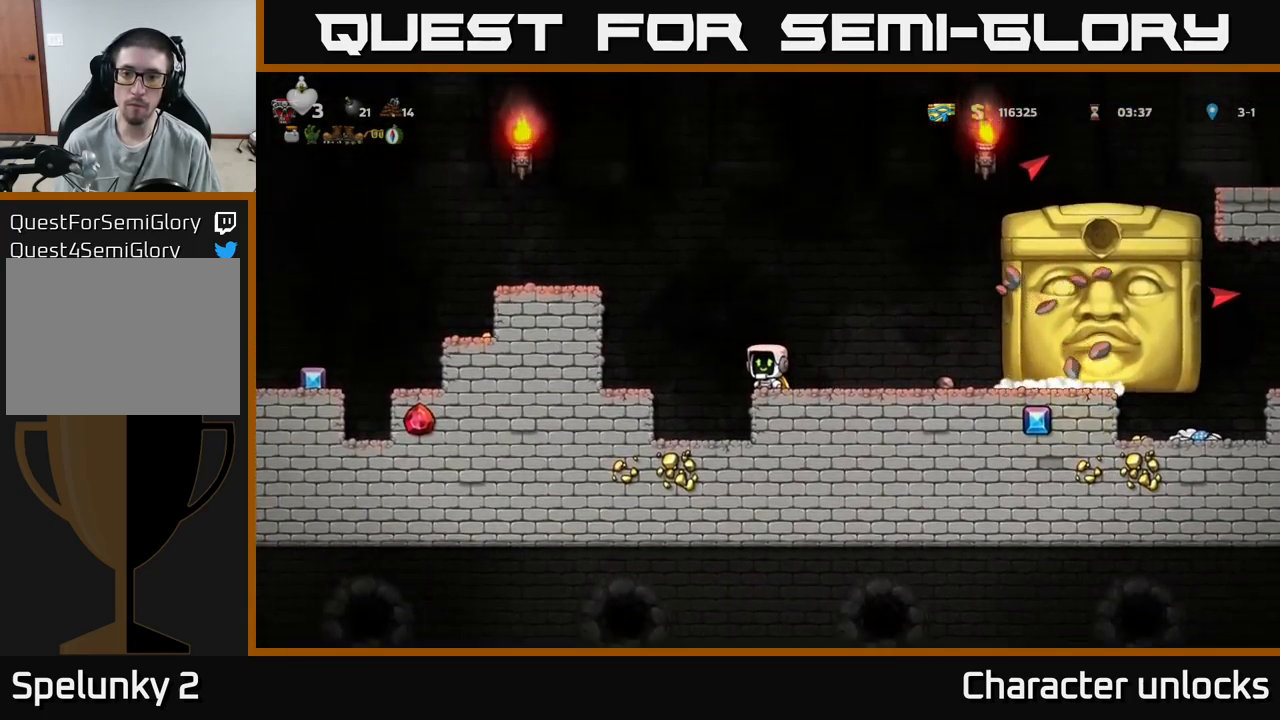
{"buttons": [], "events": [[217, "DPAD_RIGHT", "down"], [500, "DPAD_RIGHT", "up"]]}
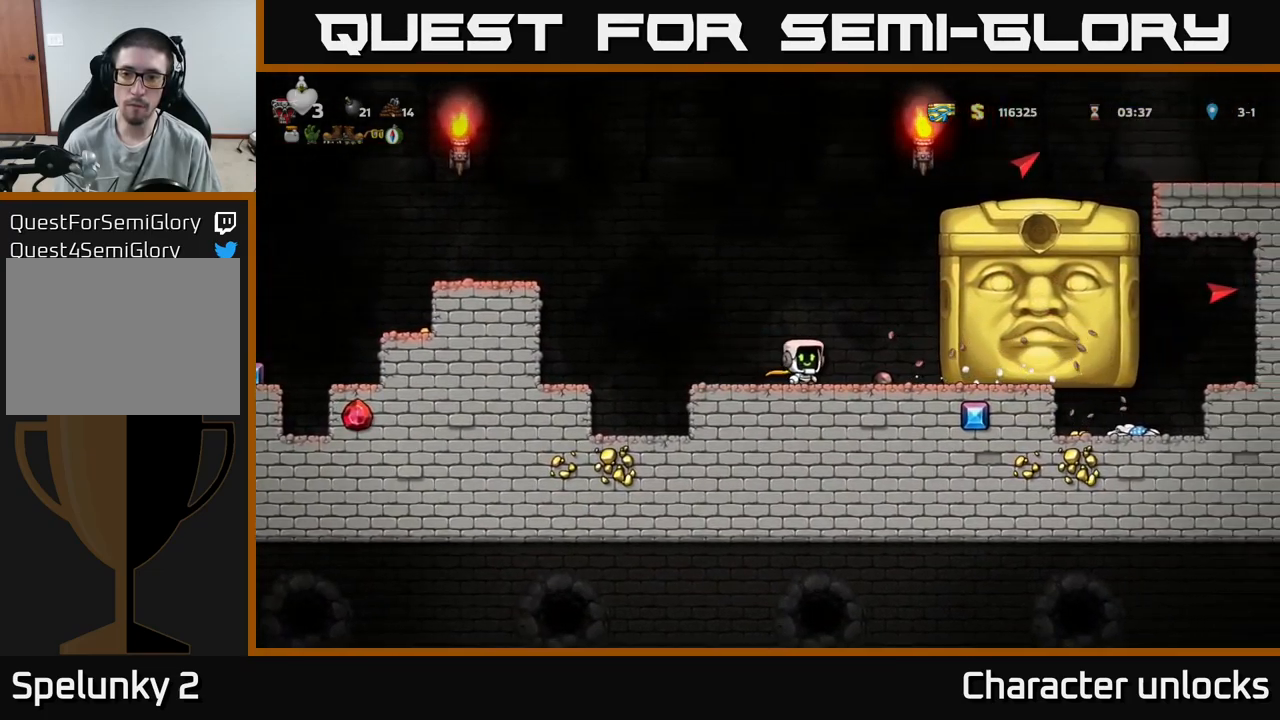
{"buttons": [], "events": []}
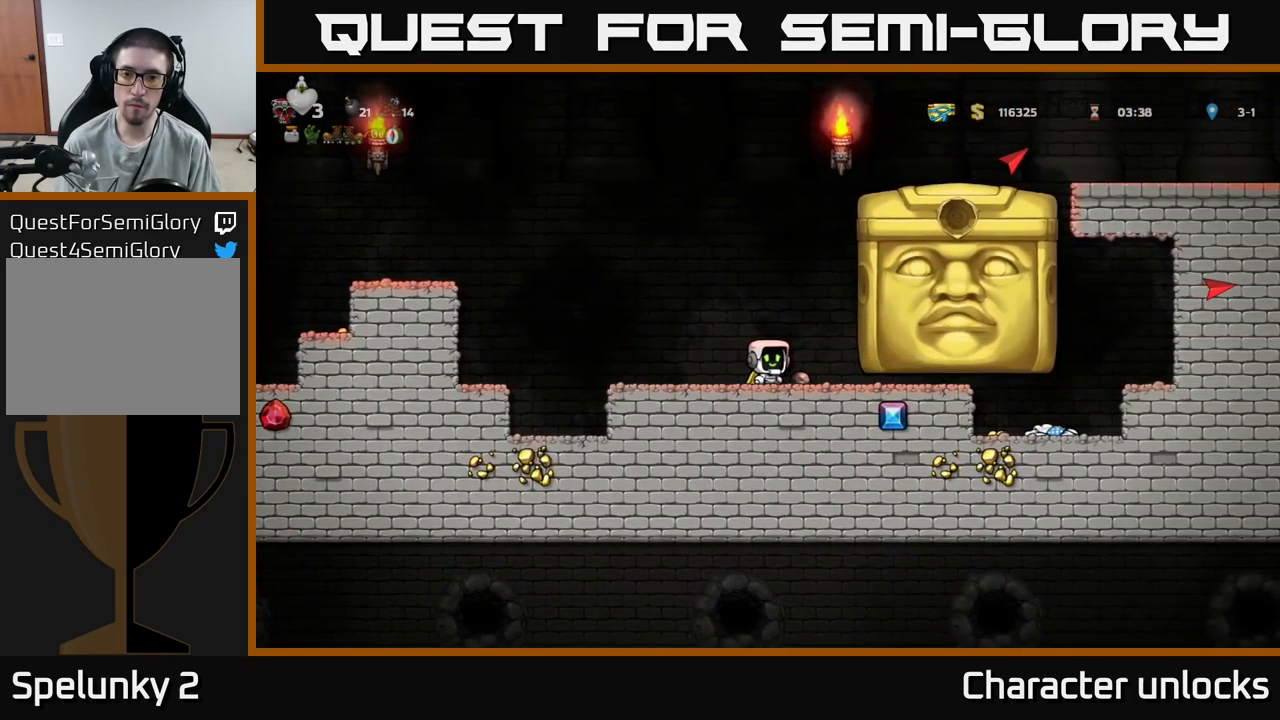
{"buttons": ["DPAD_LEFT"], "events": [[267, "DPAD_RIGHT", "down"], [400, "DPAD_DOWN", "down"], [417, "DPAD_RIGHT", "up"], [433, "X", "down"], [483, "DPAD_LEFT", "down"], [483, "X", "up"], [500, "DPAD_DOWN", "up"]]}
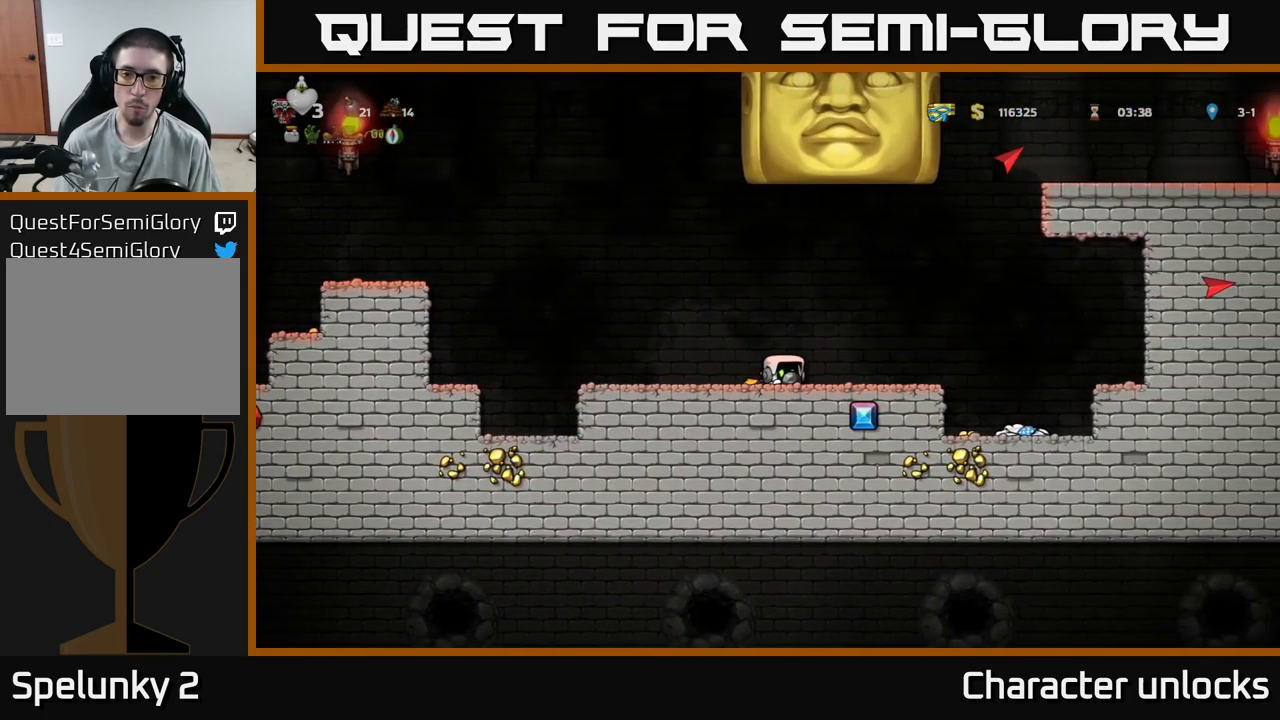
{"buttons": ["A"], "events": [[333, "DPAD_LEFT", "up"], [450, "A", "down"]]}
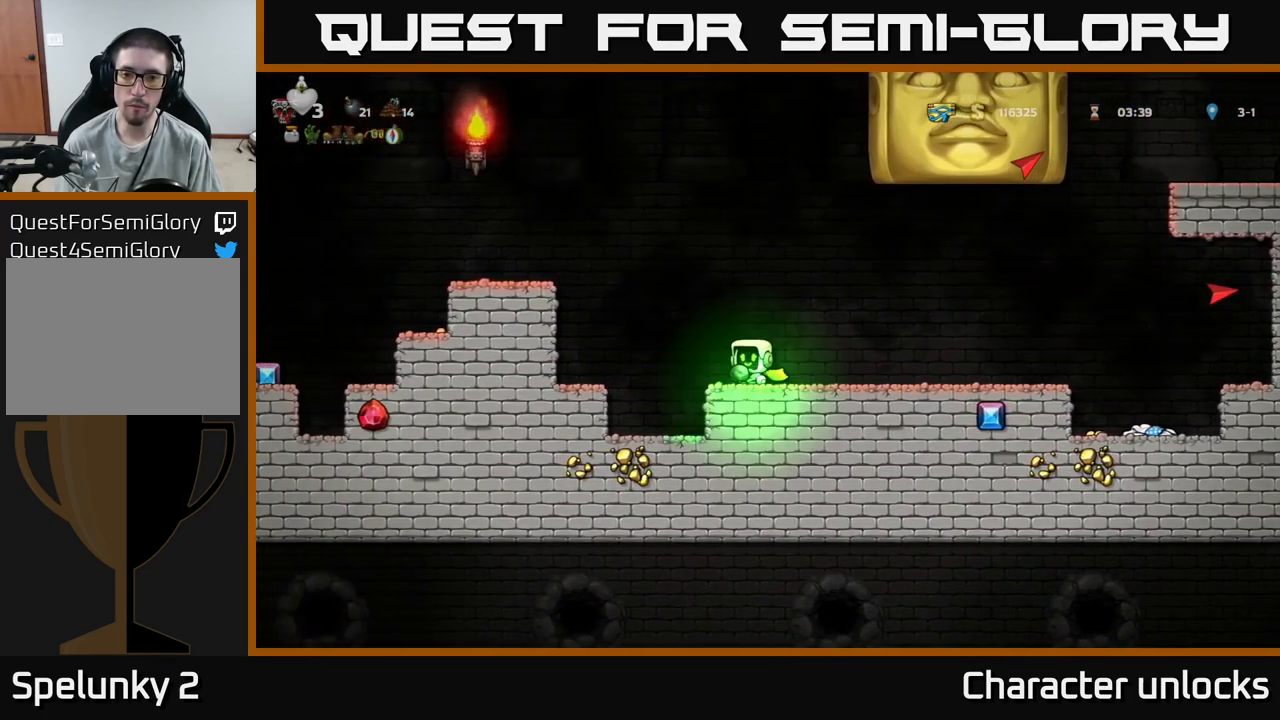
{"buttons": ["A", "DPAD_LEFT"], "events": [[17, "DPAD_LEFT", "down"], [334, "A", "up"], [400, "A", "down"]]}
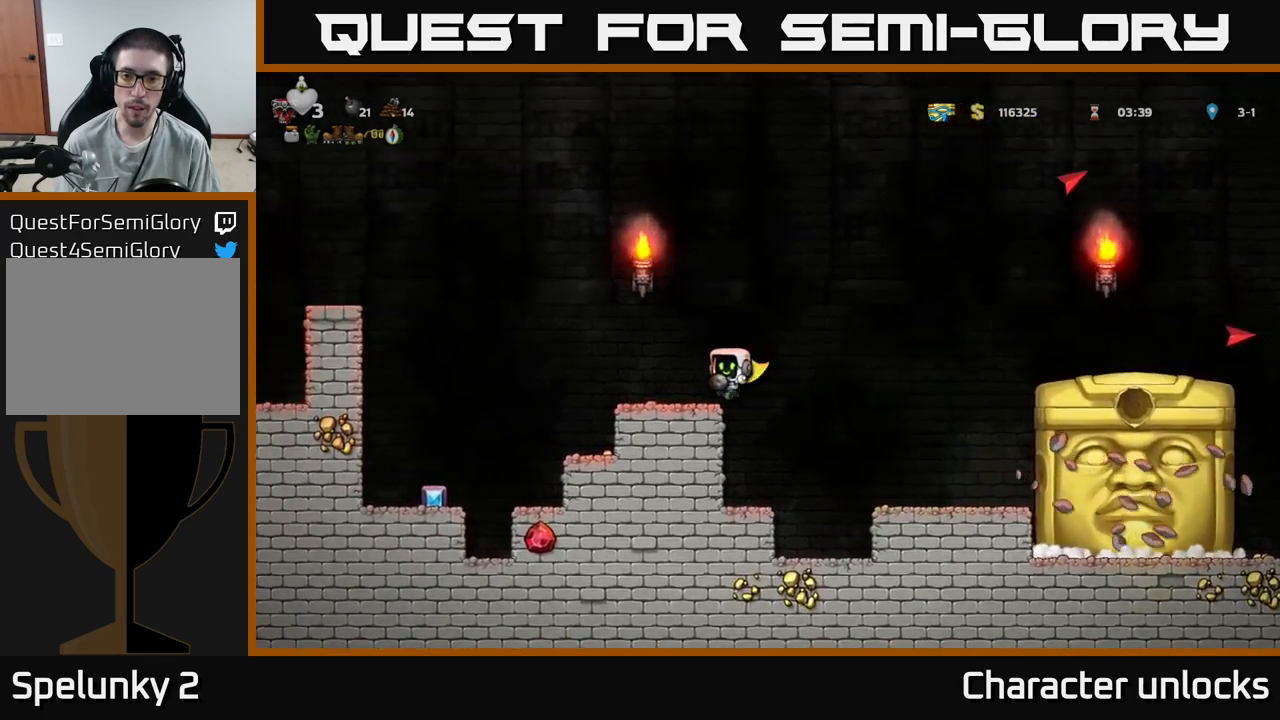
{"buttons": ["A"], "events": [[50, "A", "up"], [217, "DPAD_LEFT", "up"], [267, "DPAD_RIGHT", "down"], [317, "A", "down"], [500, "DPAD_RIGHT", "up"]]}
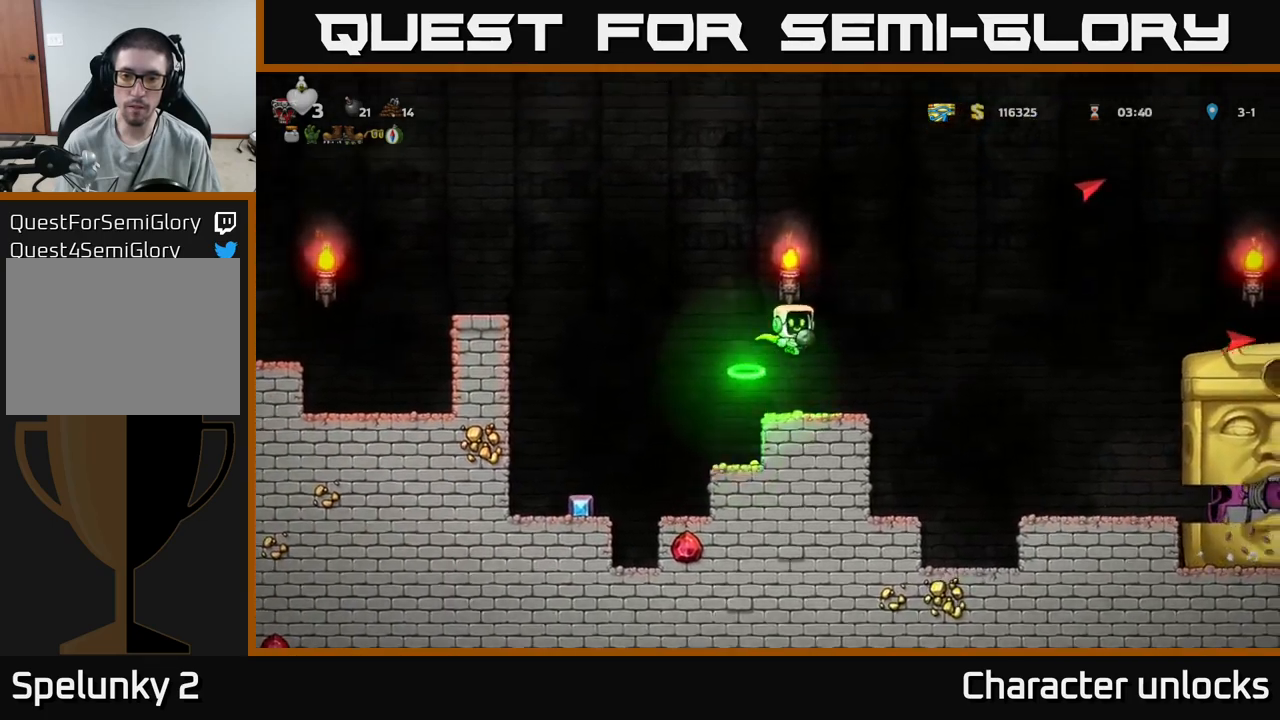
{"buttons": [], "events": [[17, "A", "up"]]}
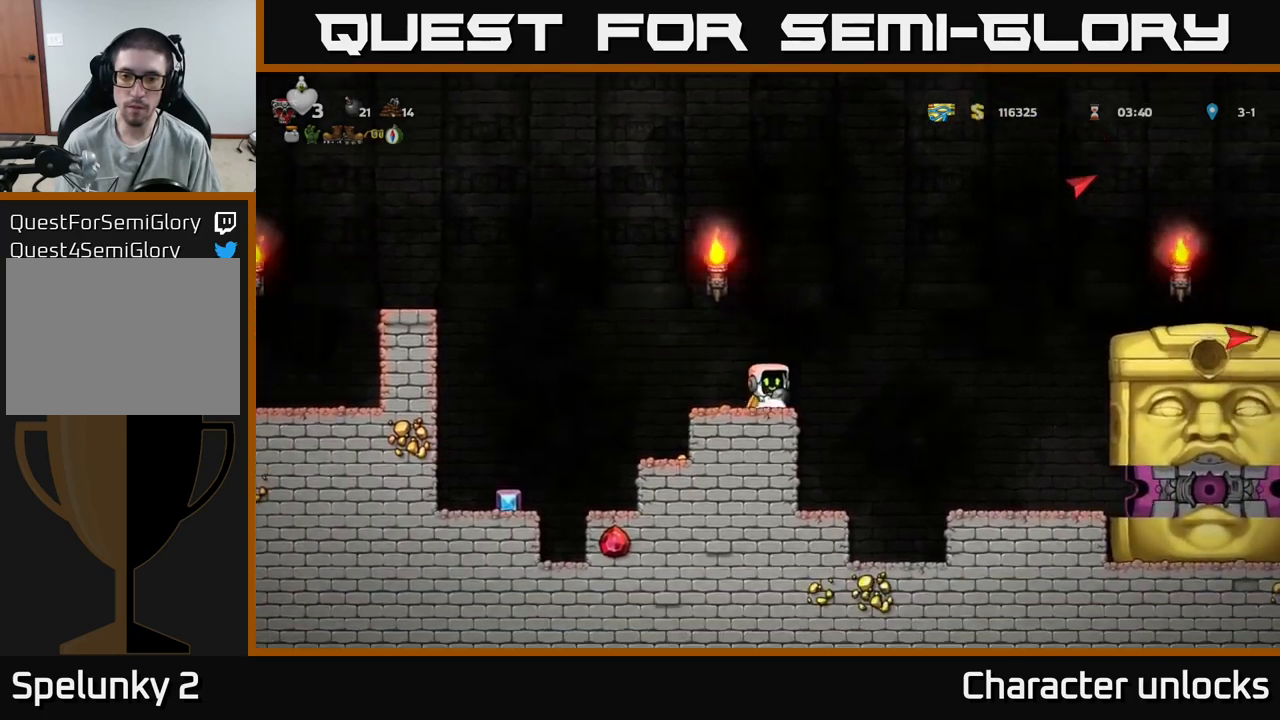
{"buttons": [], "events": [[117, "X", "down"], [167, "X", "up"]]}
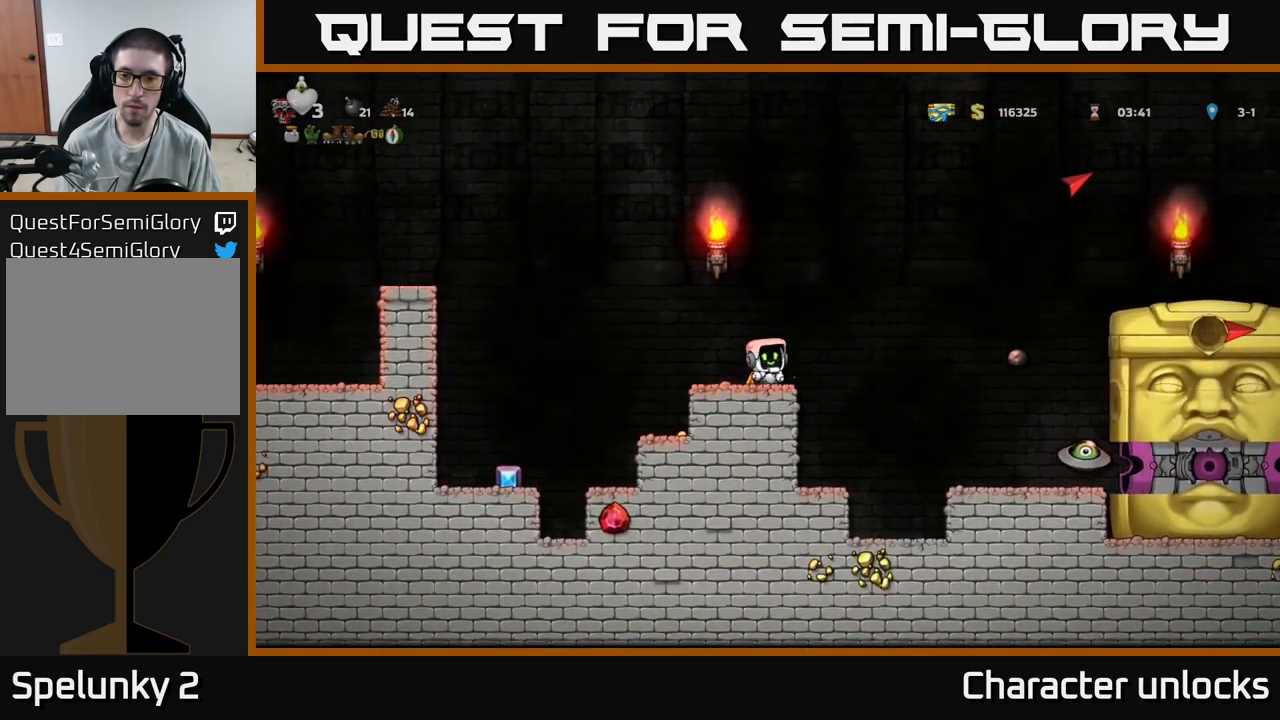
{"buttons": [], "events": [[167, "DPAD_LEFT", "down"], [217, "A", "down"], [434, "A", "up"], [500, "DPAD_LEFT", "up"]]}
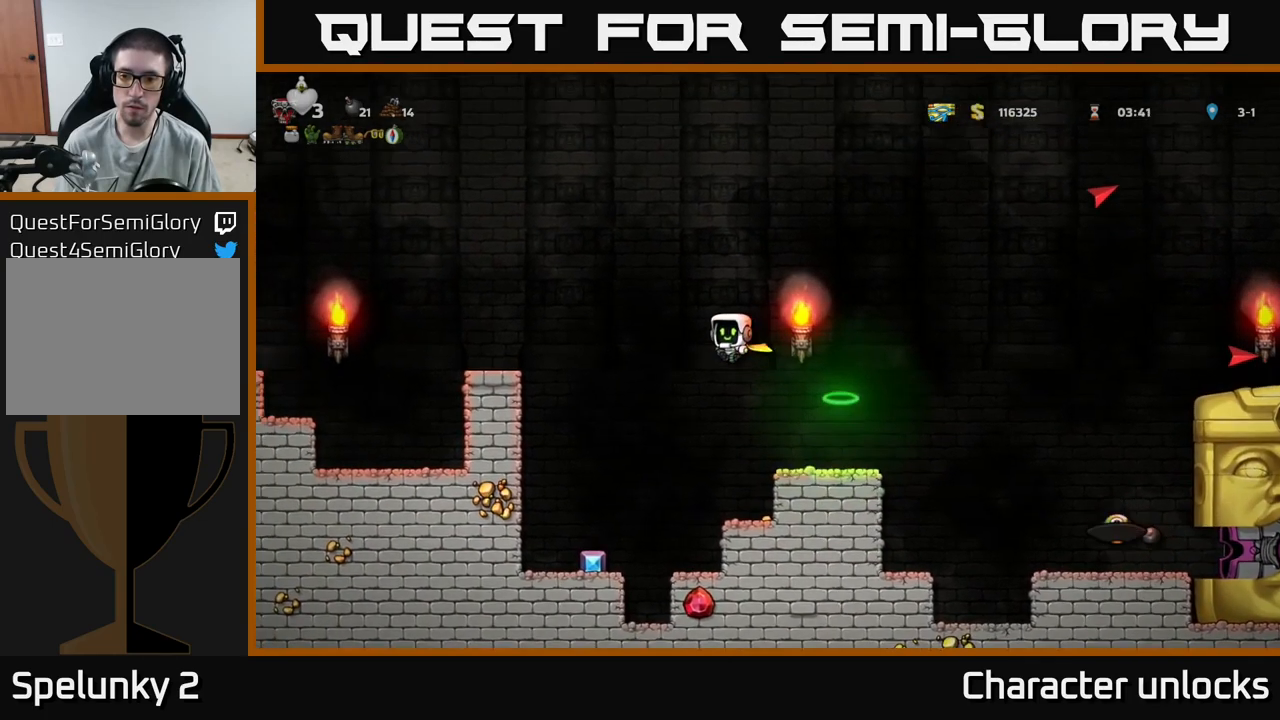
{"buttons": ["A"], "events": [[17, "A", "down"], [234, "DPAD_RIGHT", "down"], [350, "DPAD_RIGHT", "up"]]}
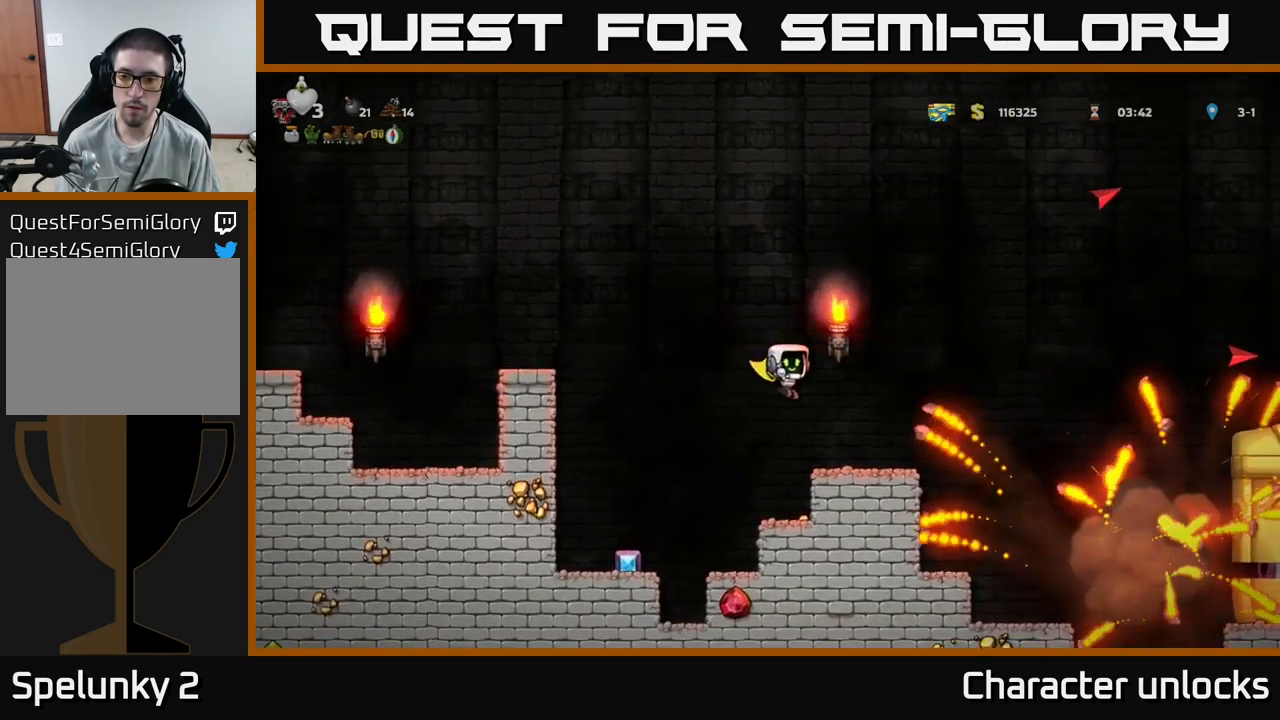
{"buttons": [], "events": [[34, "DPAD_LEFT", "down"], [100, "DPAD_LEFT", "up"], [184, "DPAD_RIGHT", "down"], [400, "DPAD_RIGHT", "up"], [434, "A", "up"]]}
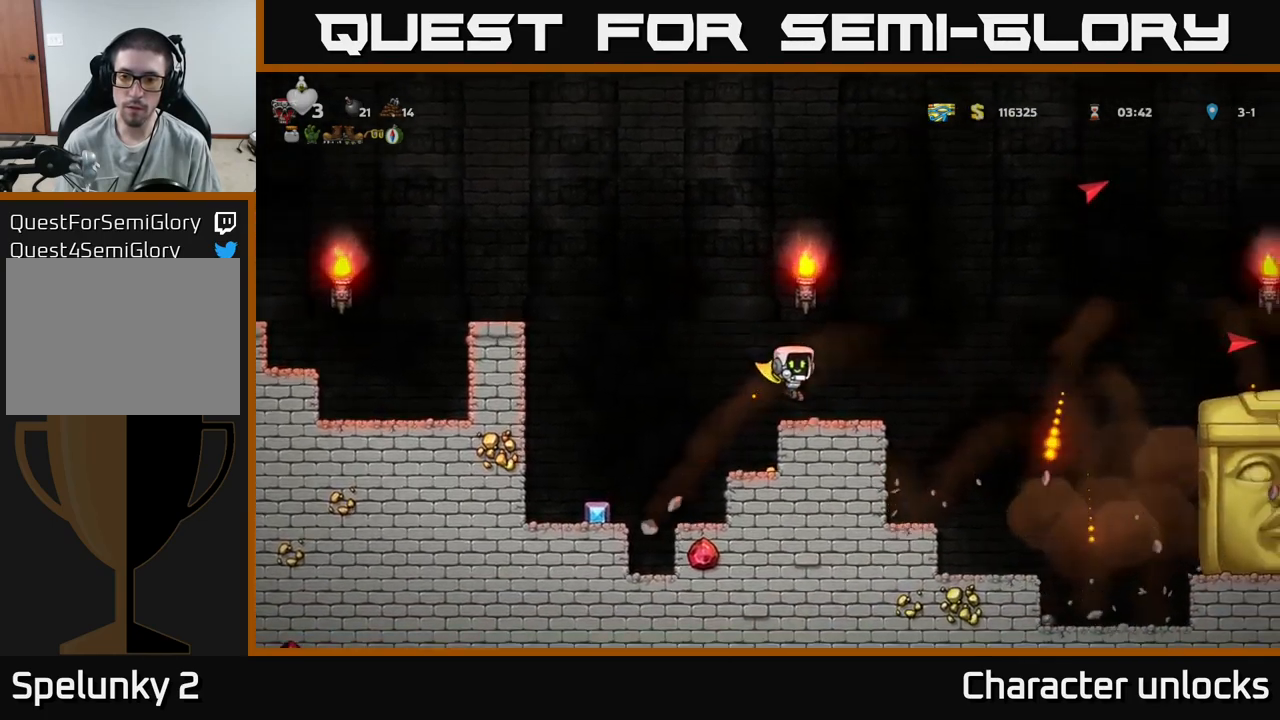
{"buttons": ["A", "DPAD_RIGHT"], "events": [[100, "DPAD_RIGHT", "down"], [284, "A", "down"]]}
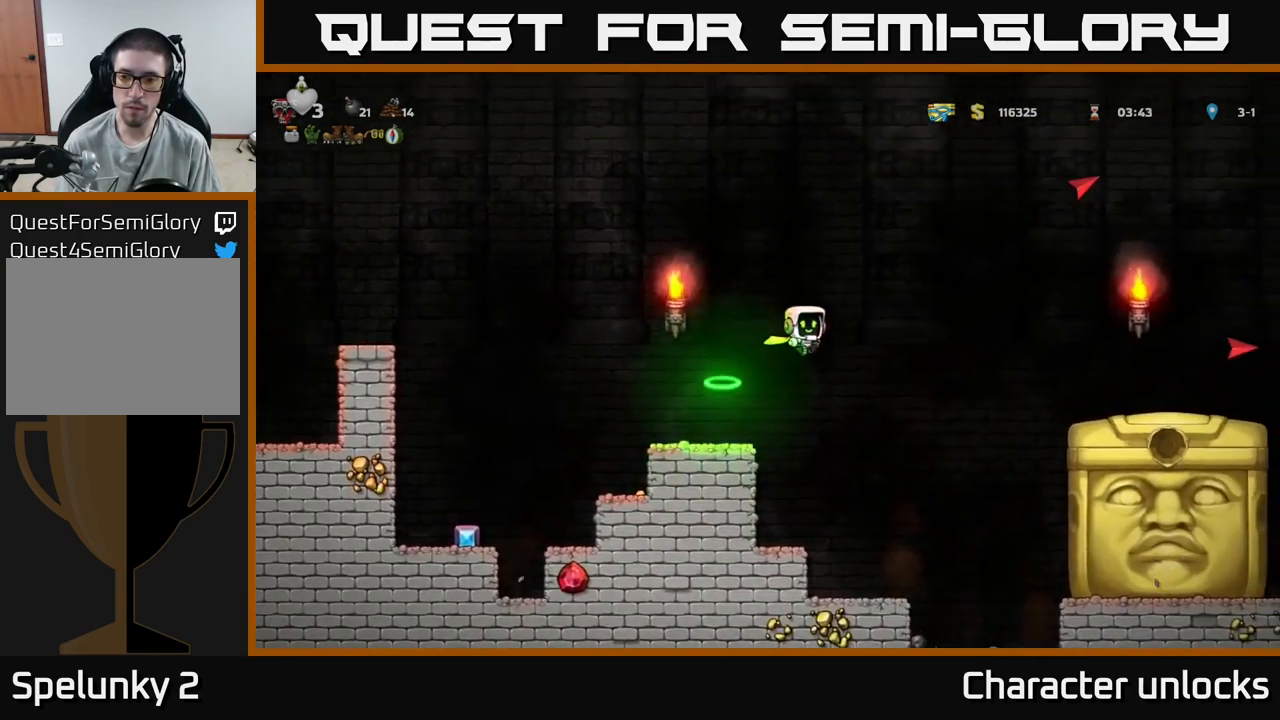
{"buttons": ["A", "DPAD_RIGHT"], "events": [[150, "A", "up"], [217, "A", "down"]]}
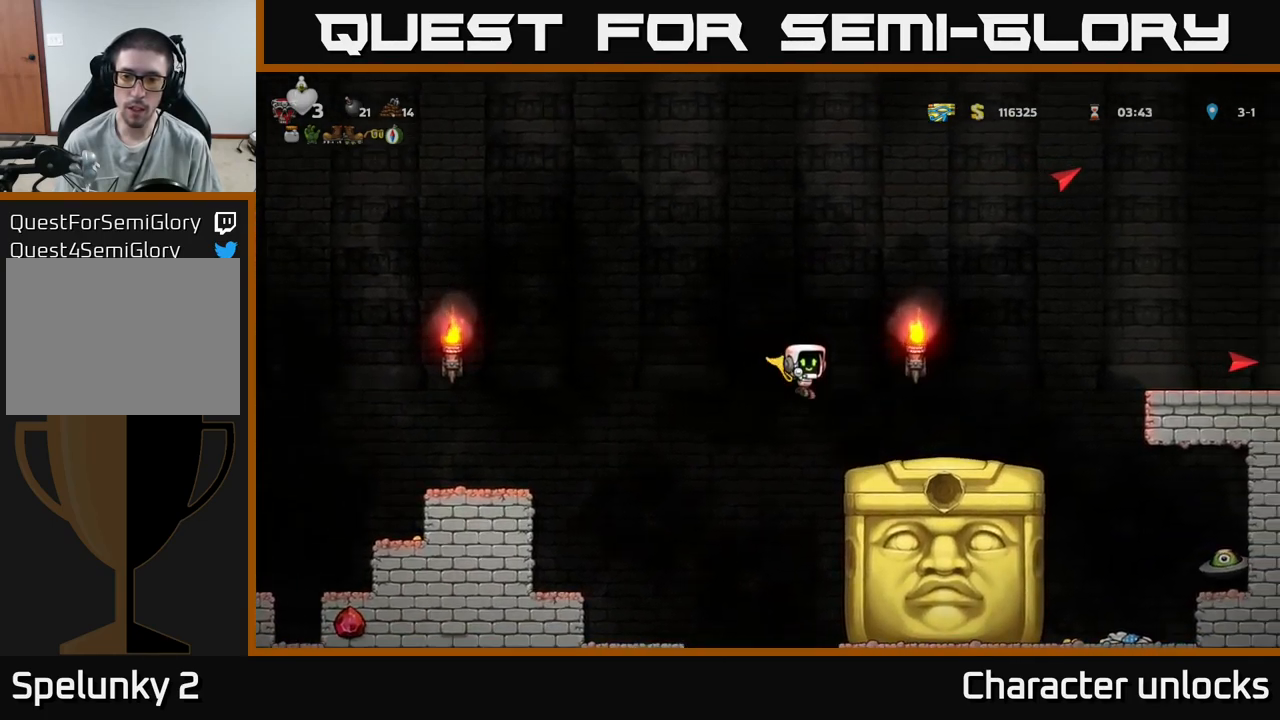
{"buttons": [], "events": [[167, "DPAD_RIGHT", "up"], [284, "A", "up"]]}
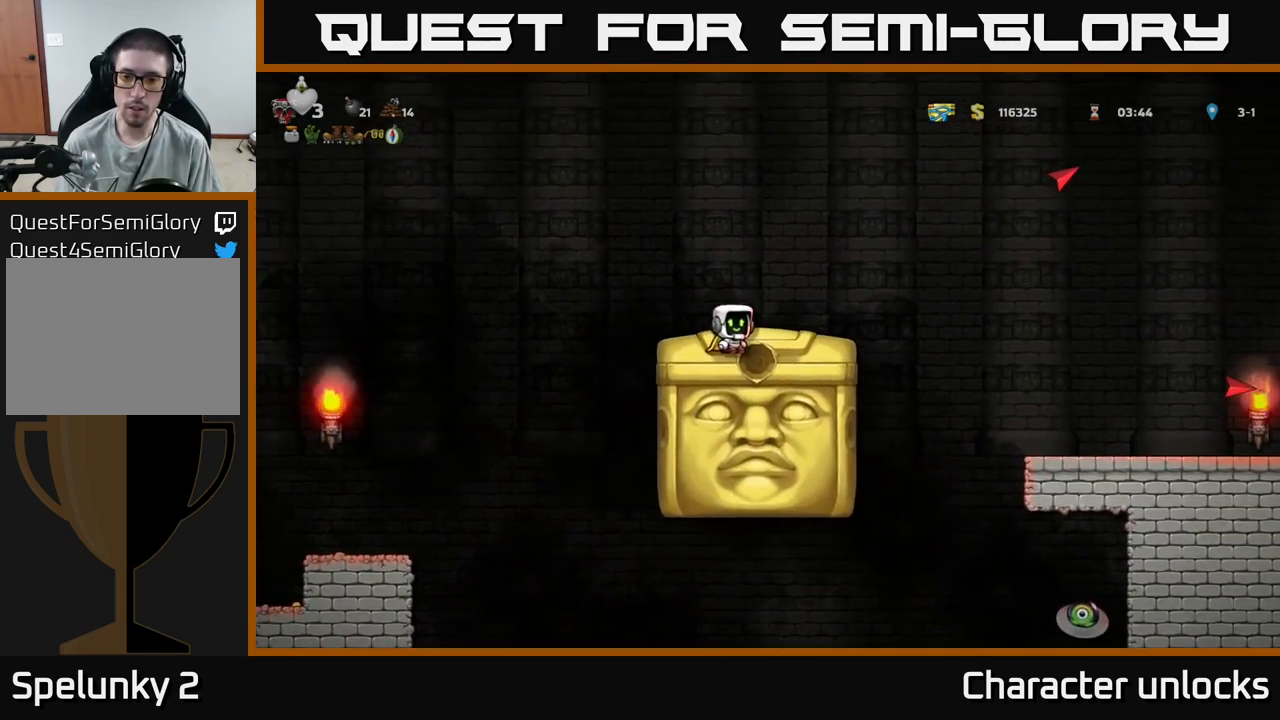
{"buttons": [], "events": []}
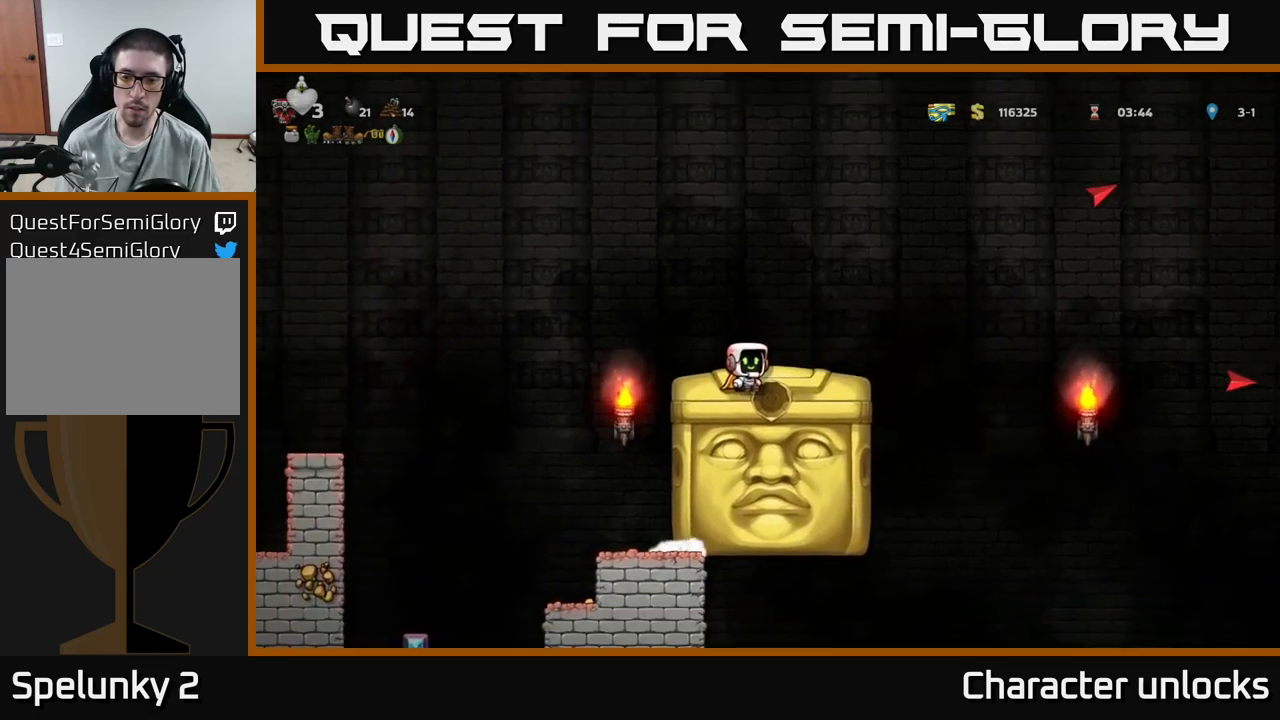
{"buttons": [], "events": [[333, "DPAD_RIGHT", "down"], [400, "DPAD_RIGHT", "up"]]}
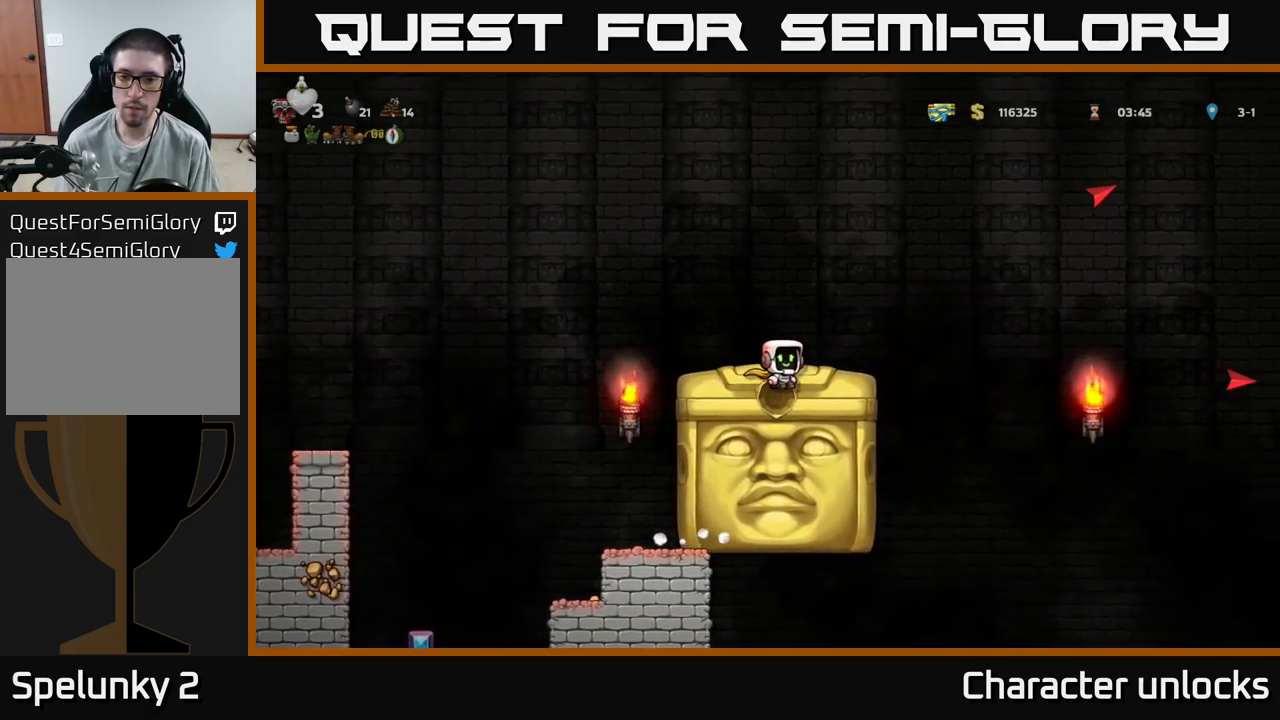
{"buttons": ["DPAD_LEFT"], "events": [[366, "DPAD_LEFT", "down"]]}
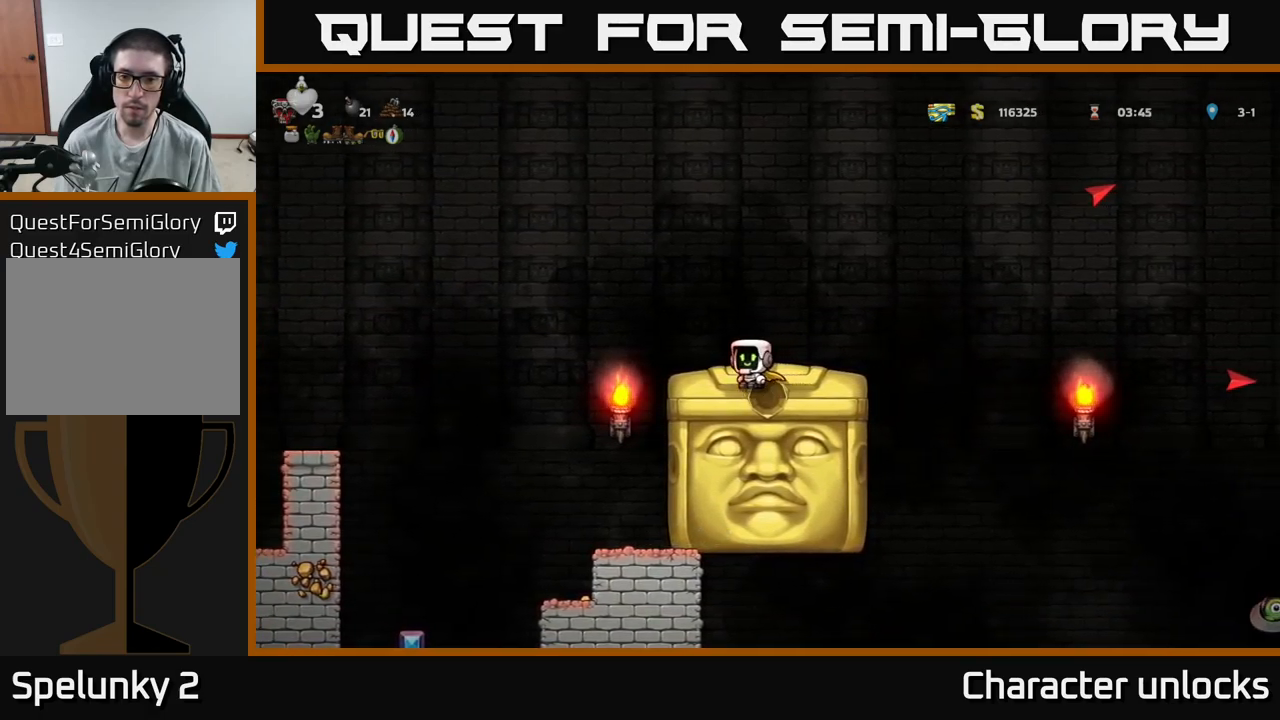
{"buttons": ["DPAD_RIGHT"], "events": [[50, "DPAD_LEFT", "up"], [383, "DPAD_RIGHT", "down"]]}
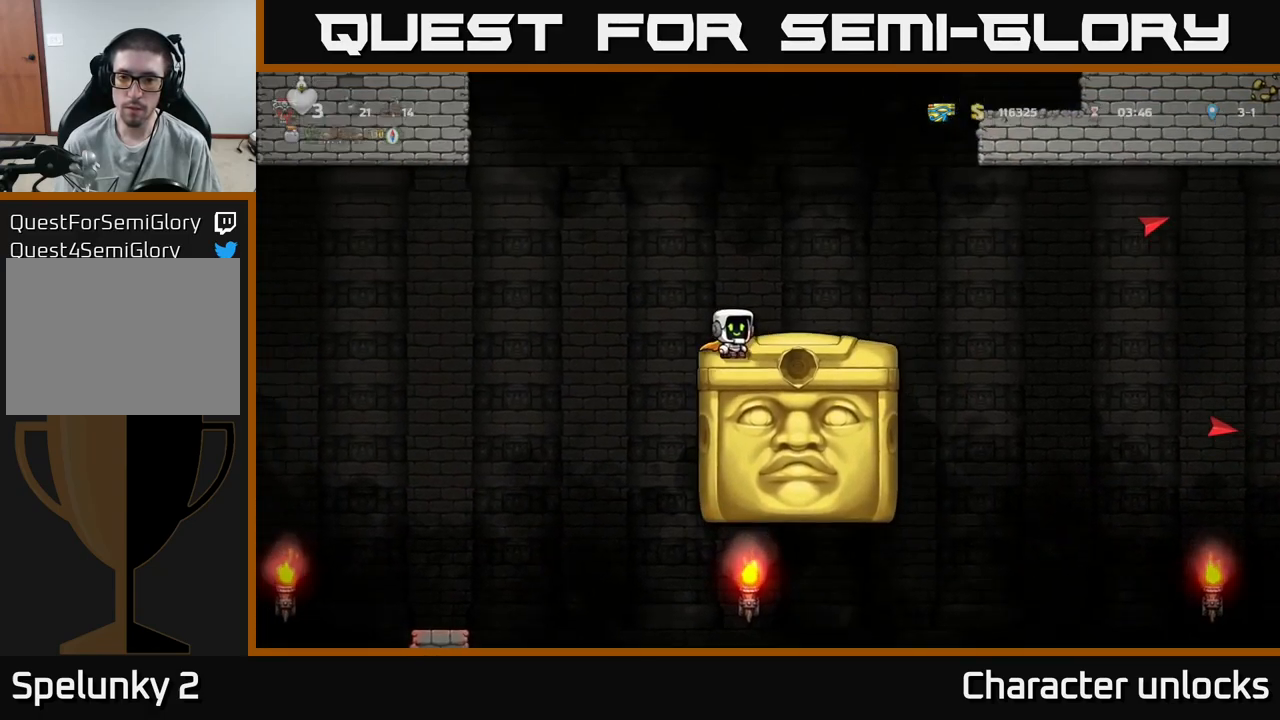
{"buttons": ["DPAD_RIGHT"], "events": [[66, "A", "down"], [233, "A", "up"]]}
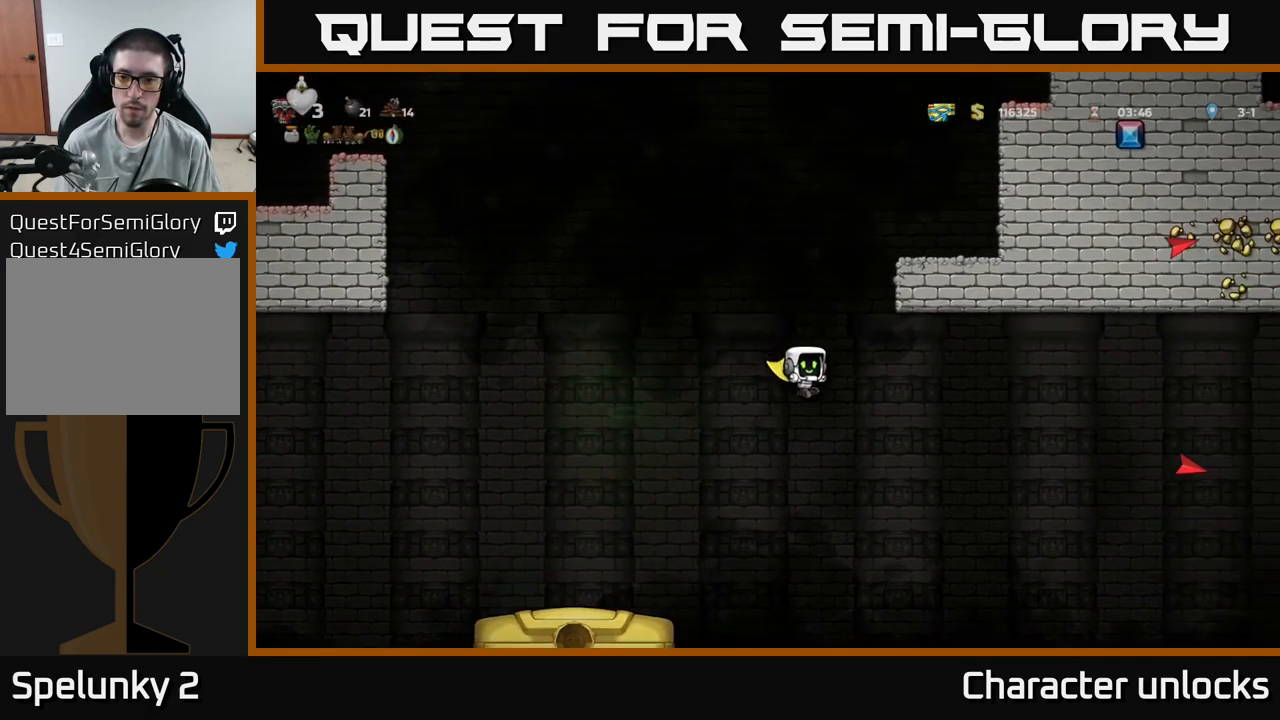
{"buttons": ["A", "DPAD_RIGHT"], "events": [[266, "A", "down"]]}
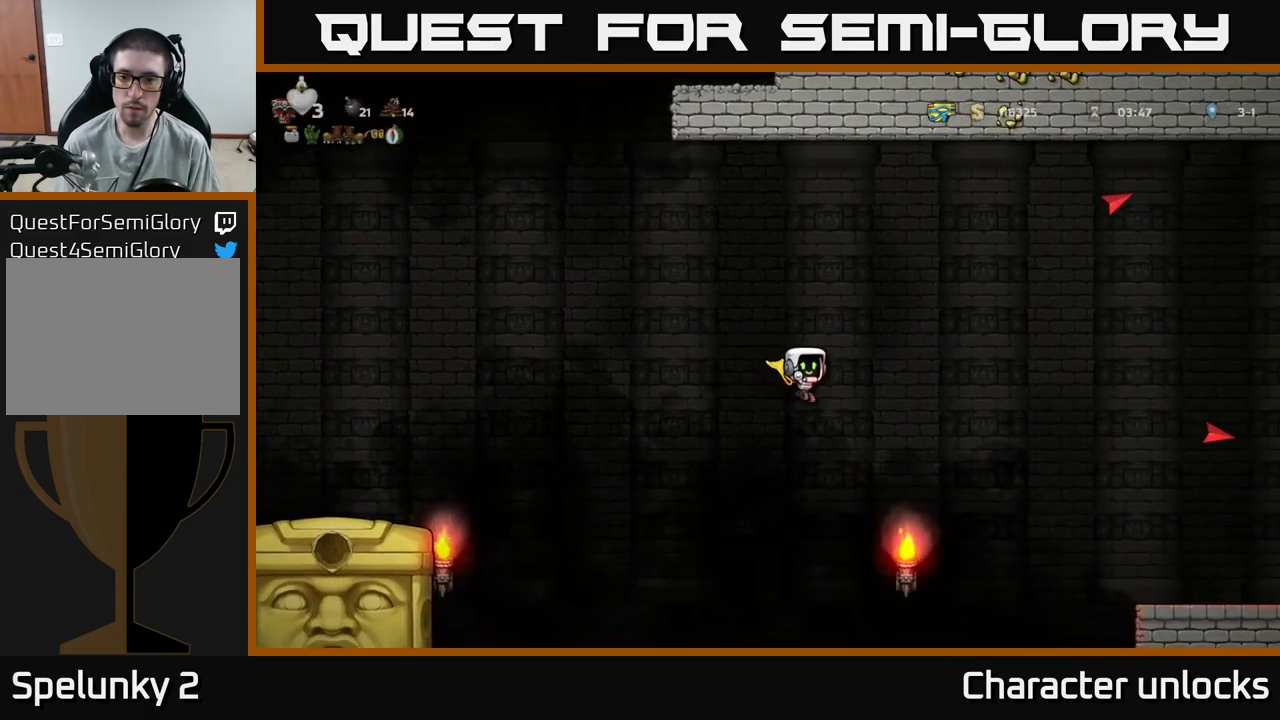
{"buttons": ["A"], "events": [[250, "DPAD_RIGHT", "up"]]}
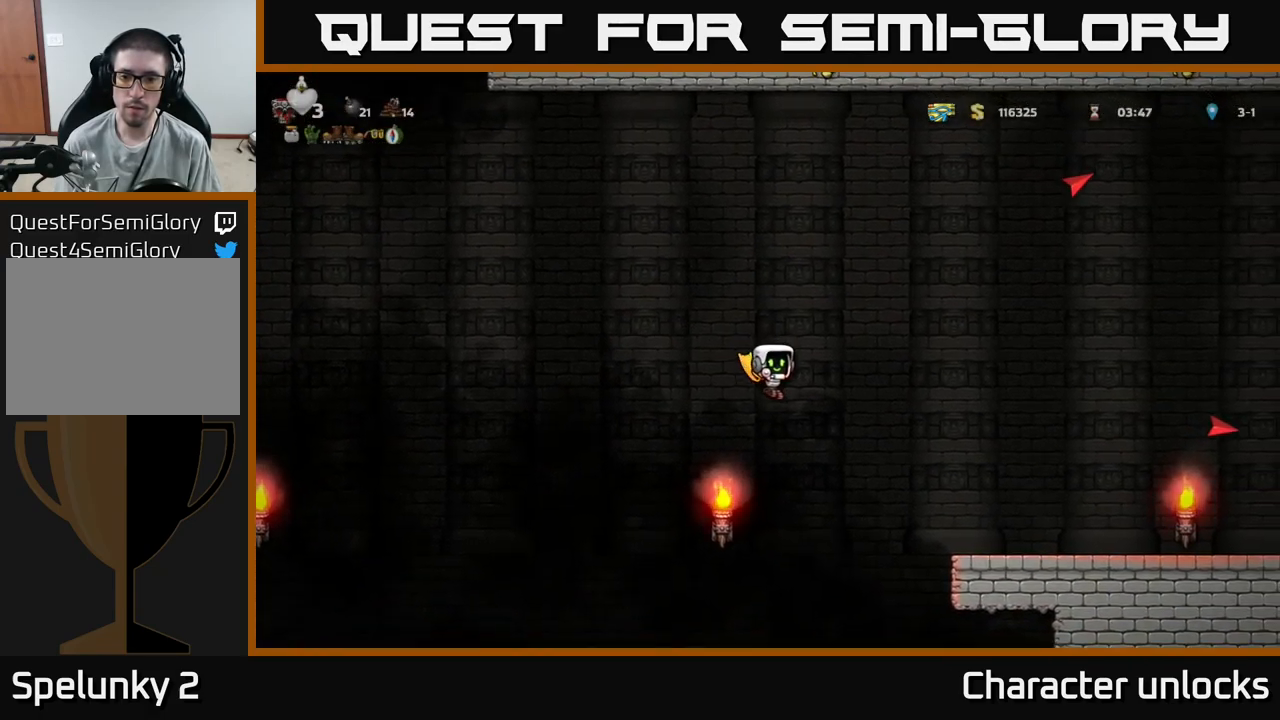
{"buttons": ["A"], "events": []}